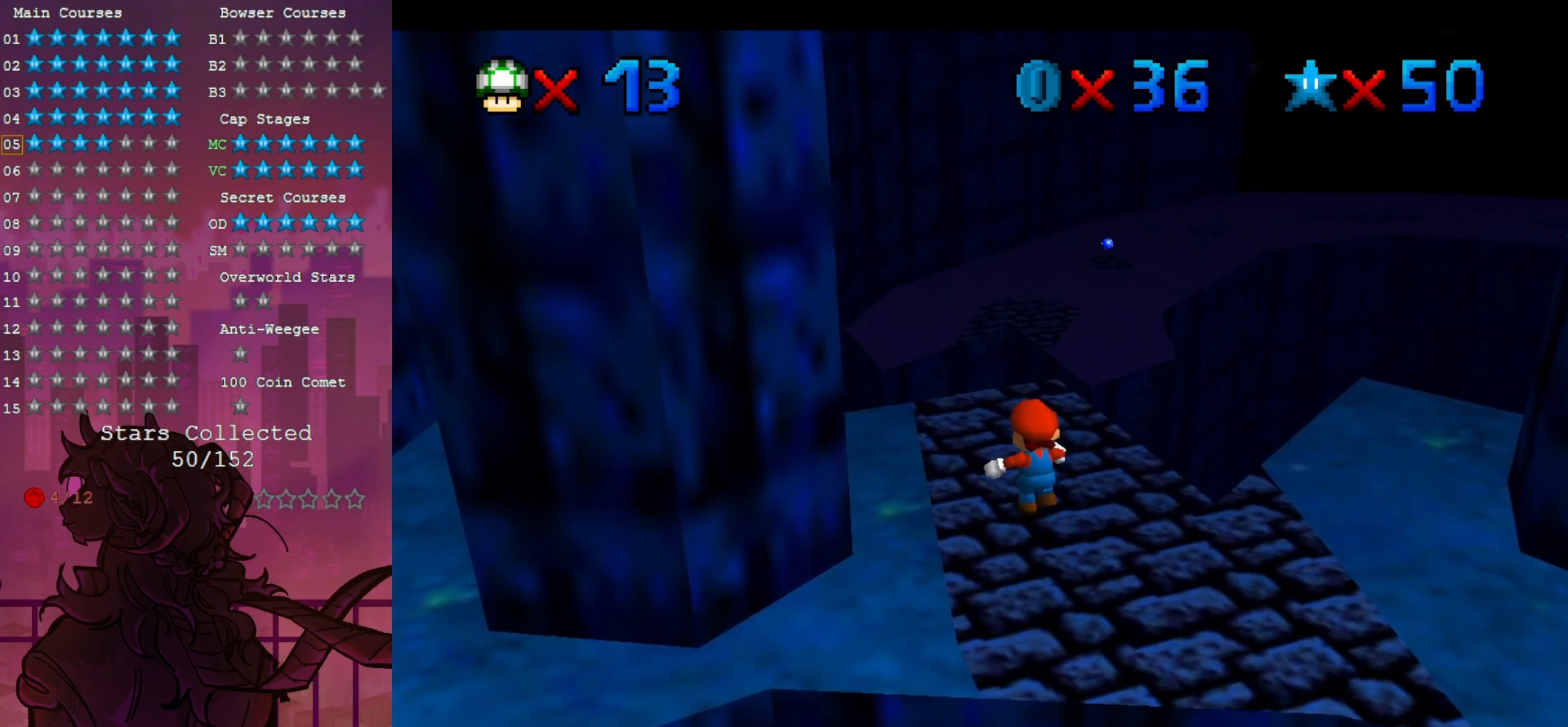
Gameplay with a controller (Nintendo layout); each line is a JSON object with the inputs held at the frame after it (dt_ms = milliseconds from this image to that frame). "events" lists button and stick changes between this image and that frame as [ms after this image, input, new state], when the widget could be followed in between. Not read: A DPAD_DOWN L3 R3.
{"dt_ms": 500, "buttons": ["Z"], "left_stick": "up", "events": [[467, "Z", "down"]]}
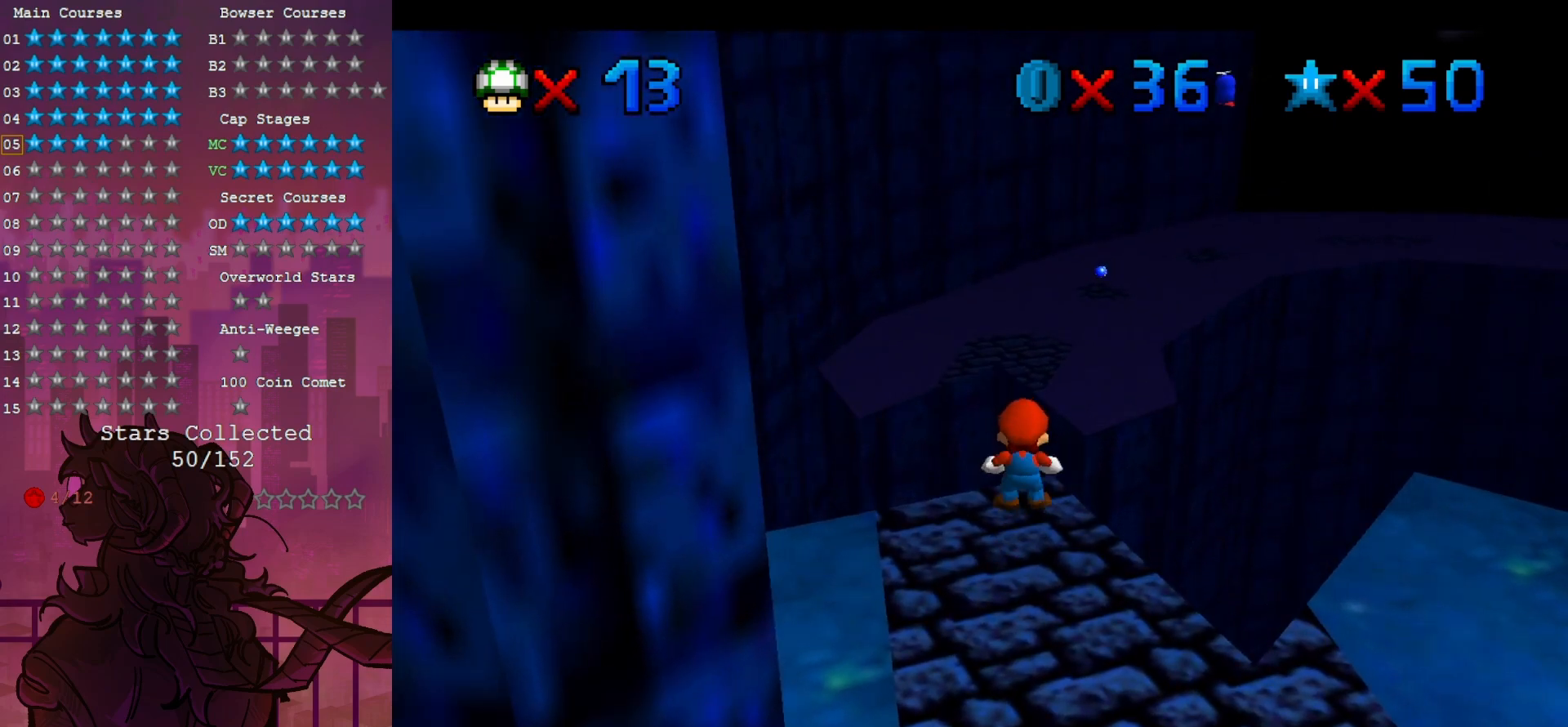
{"dt_ms": 500, "buttons": [], "left_stick": "up", "events": [[133, "Z", "up"]]}
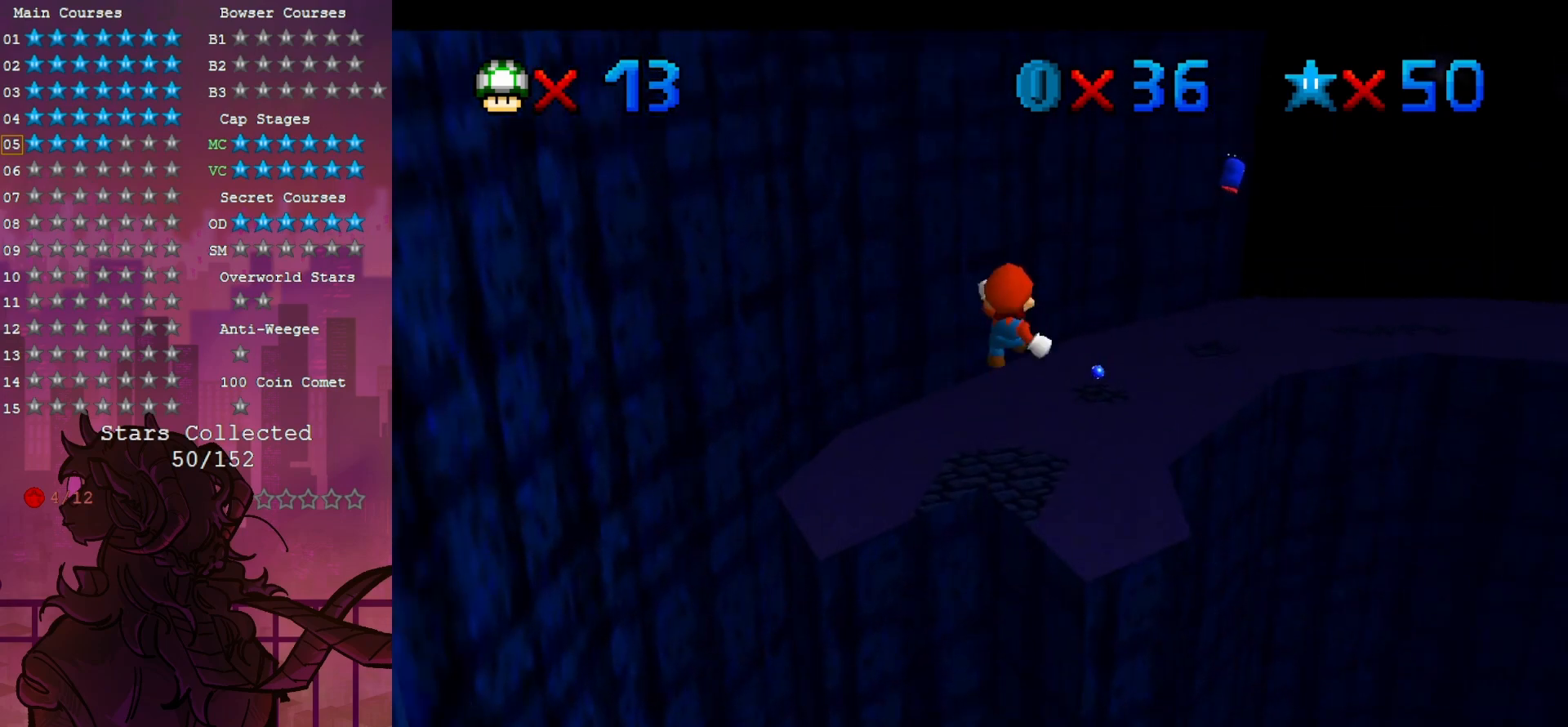
{"dt_ms": 500, "buttons": ["C_LEFT"], "left_stick": "center", "events": [[83, "left_stick", "up-left"], [467, "left_stick", "center"], [500, "C_LEFT", "down"]]}
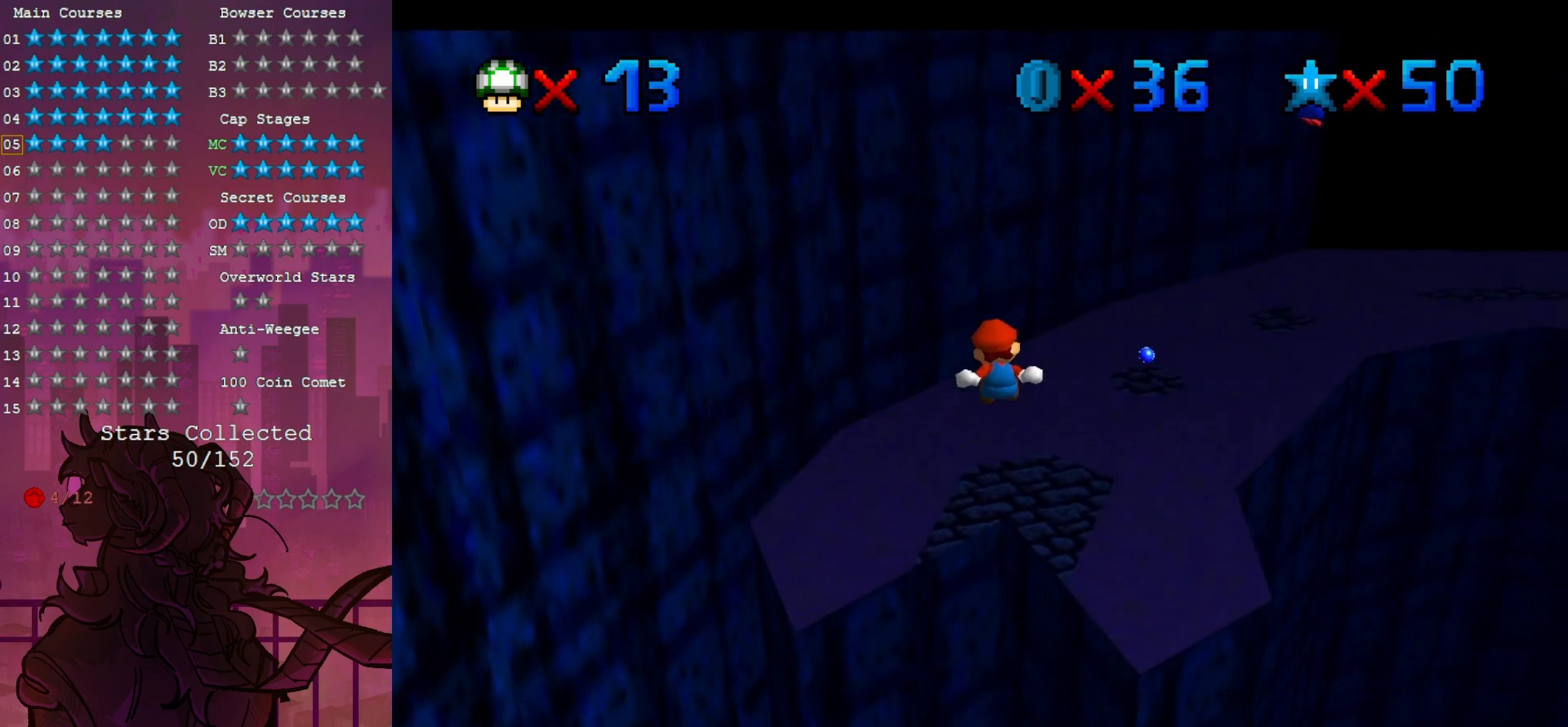
{"dt_ms": 500, "buttons": [], "left_stick": "center", "events": [[117, "C_LEFT", "up"], [200, "C_LEFT", "down"], [267, "C_LEFT", "up"], [267, "left_stick", "left"], [333, "C_LEFT", "down"], [400, "left_stick", "center"], [467, "C_LEFT", "up"]]}
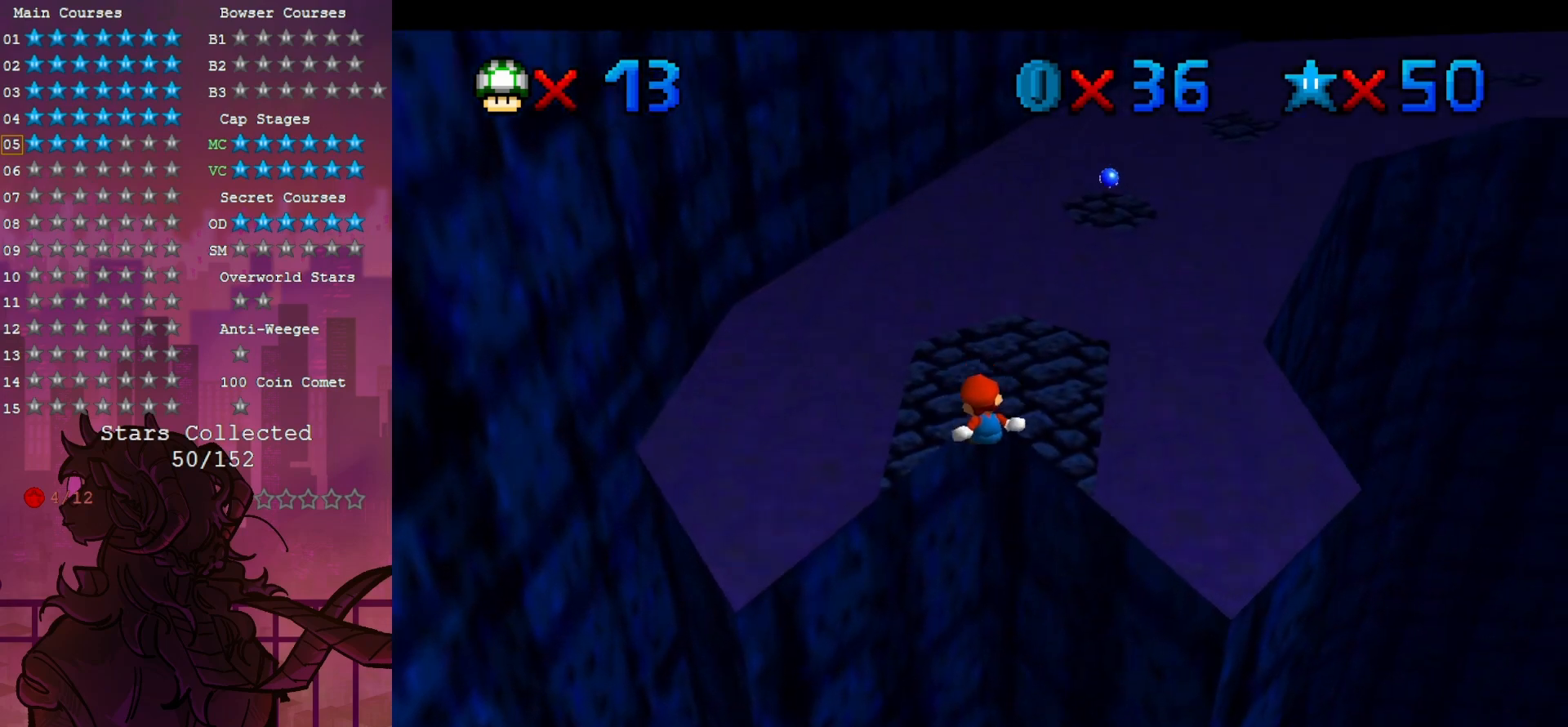
{"dt_ms": 500, "buttons": [], "left_stick": "up-left", "events": [[267, "left_stick", "up-left"]]}
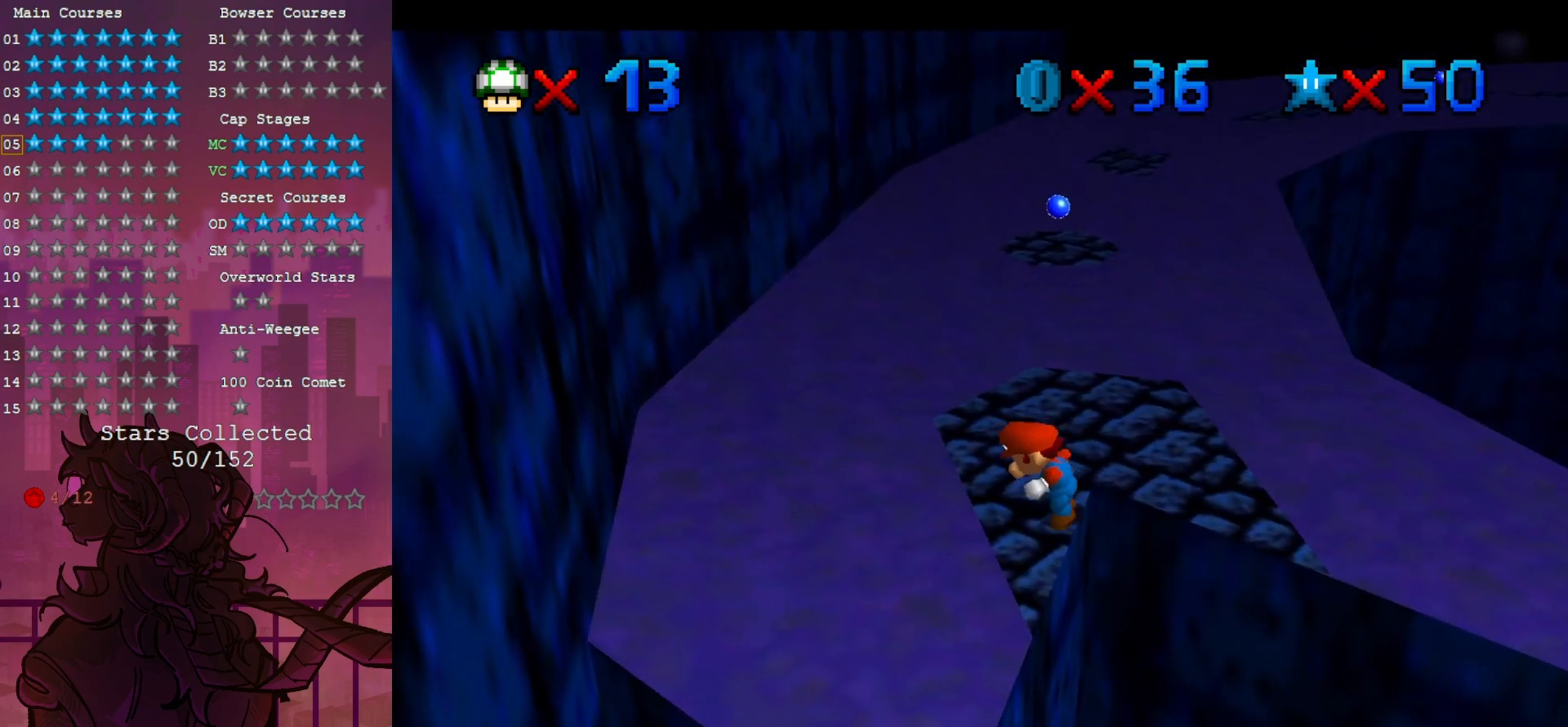
{"dt_ms": 500, "buttons": [], "left_stick": "up", "events": [[167, "left_stick", "up"]]}
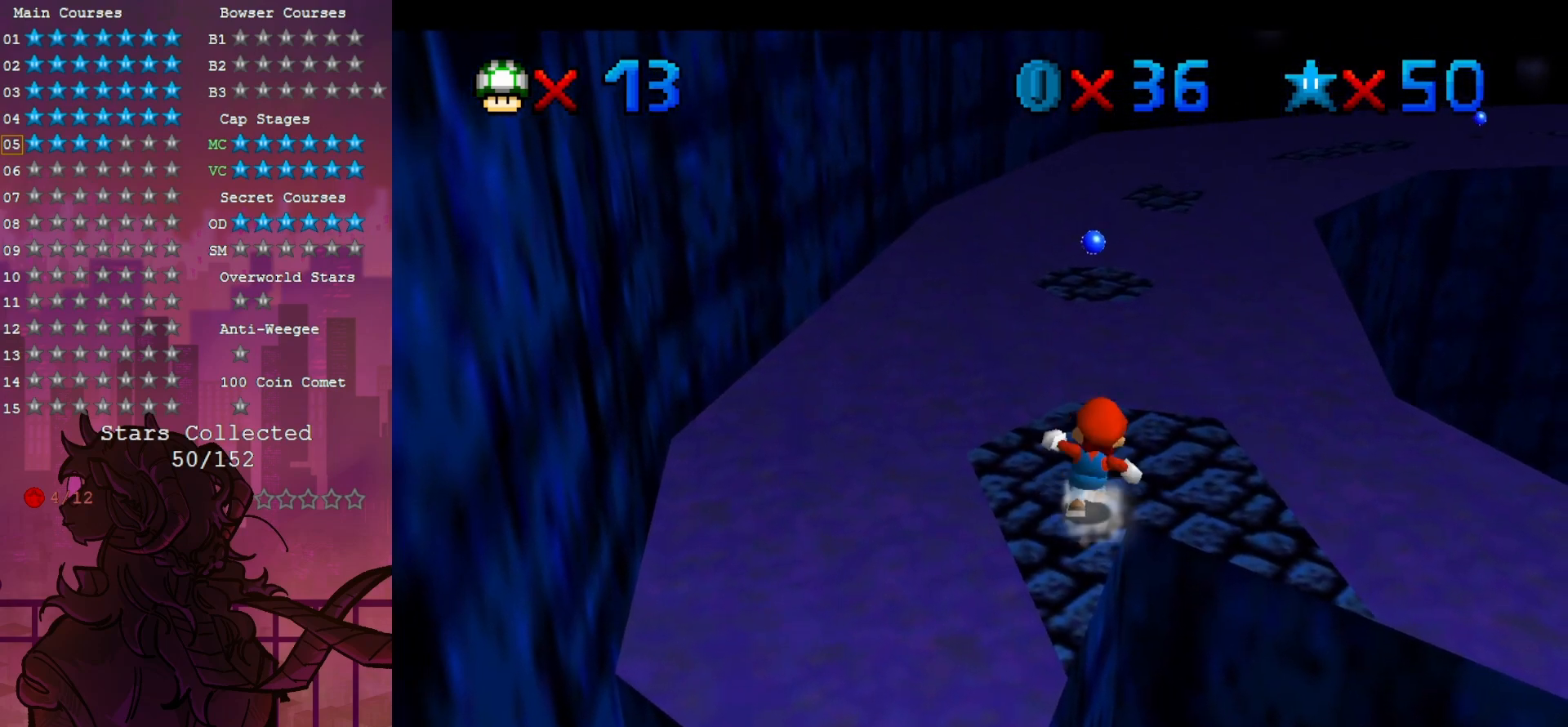
{"dt_ms": 1000, "buttons": ["B"], "left_stick": "center", "events": [[67, "left_stick", "up-right"], [167, "left_stick", "up"], [767, "left_stick", "down"], [900, "left_stick", "center"], [933, "B", "down"]]}
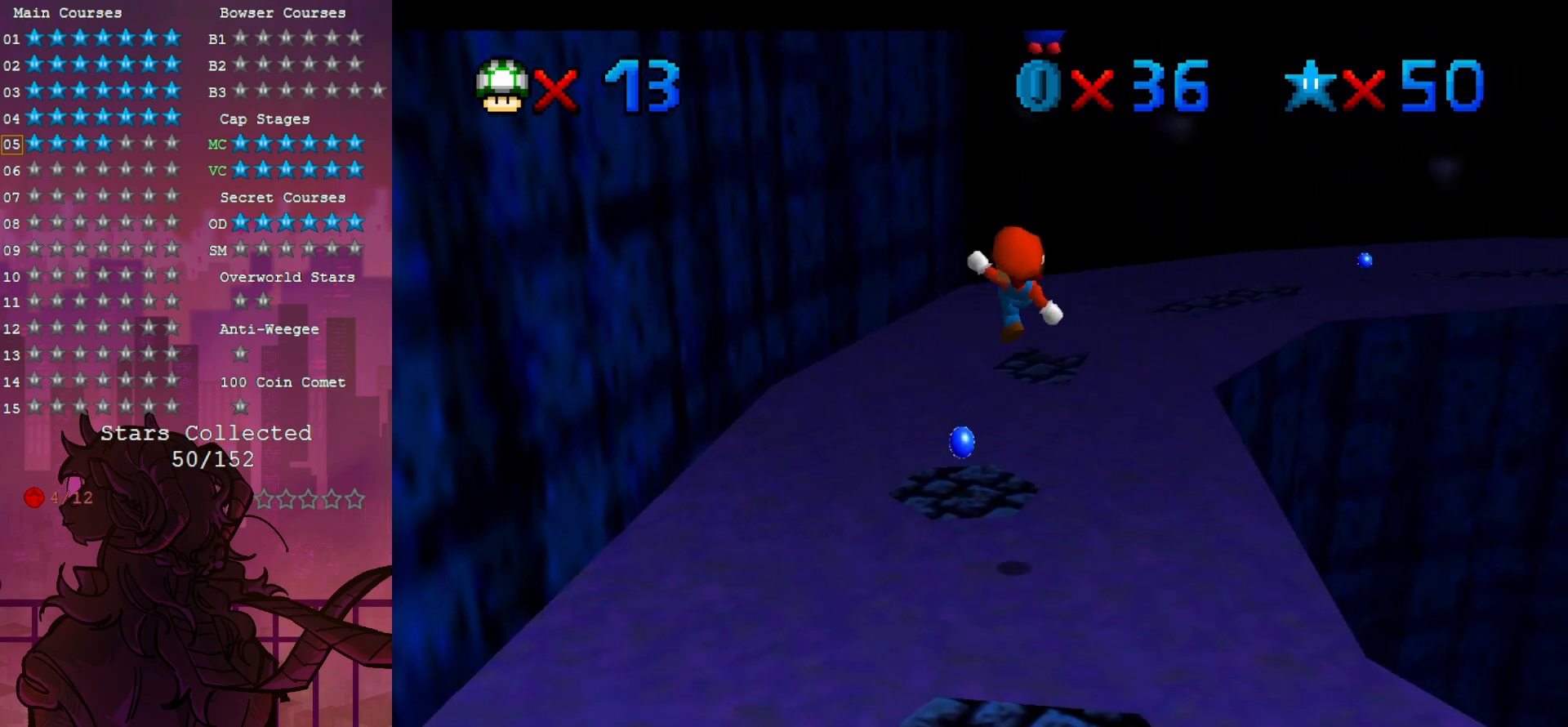
{"dt_ms": 500, "buttons": [], "left_stick": "up", "events": [[83, "B", "up"], [83, "left_stick", "down-left"], [233, "left_stick", "center"], [400, "left_stick", "up"]]}
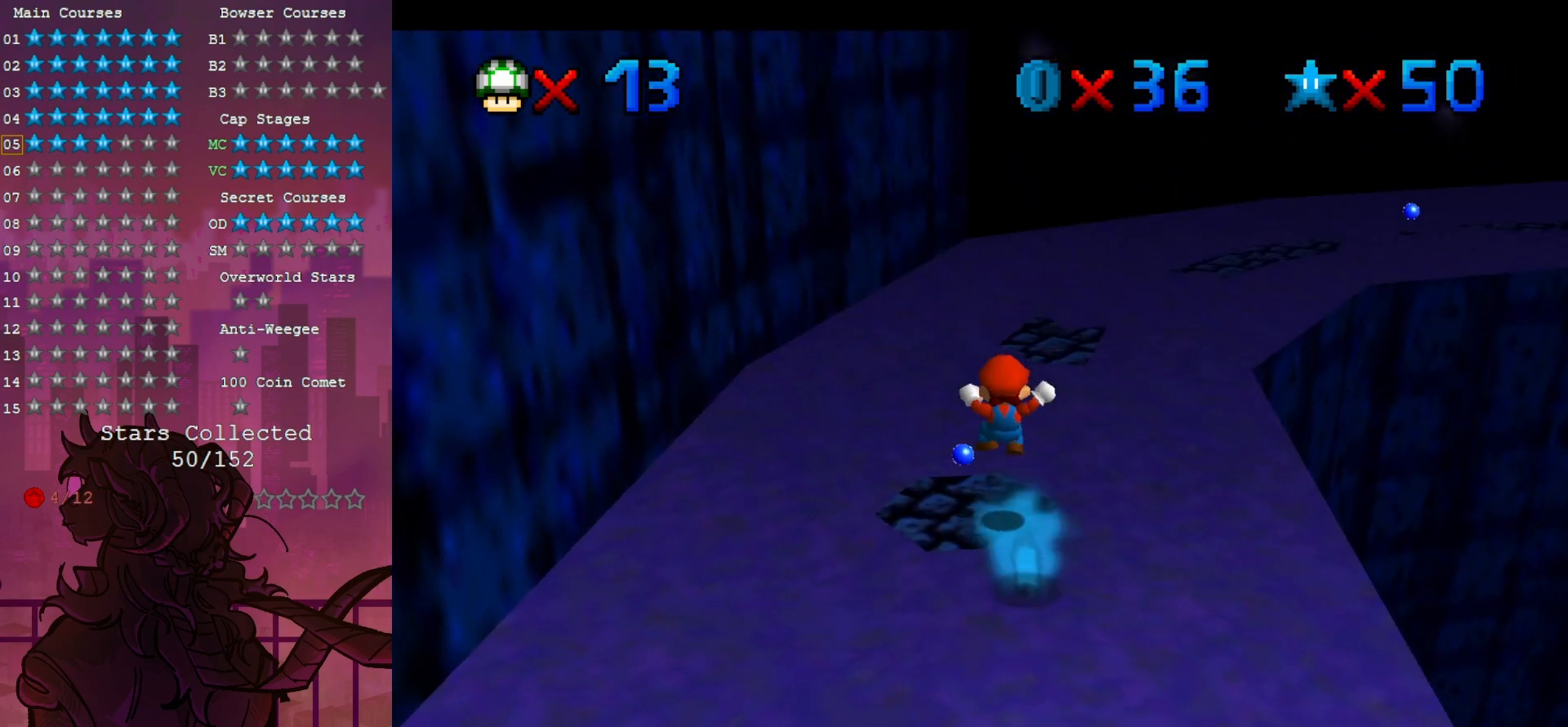
{"dt_ms": 500, "buttons": [], "left_stick": "down-right", "events": [[333, "left_stick", "up-right"], [433, "left_stick", "down-right"]]}
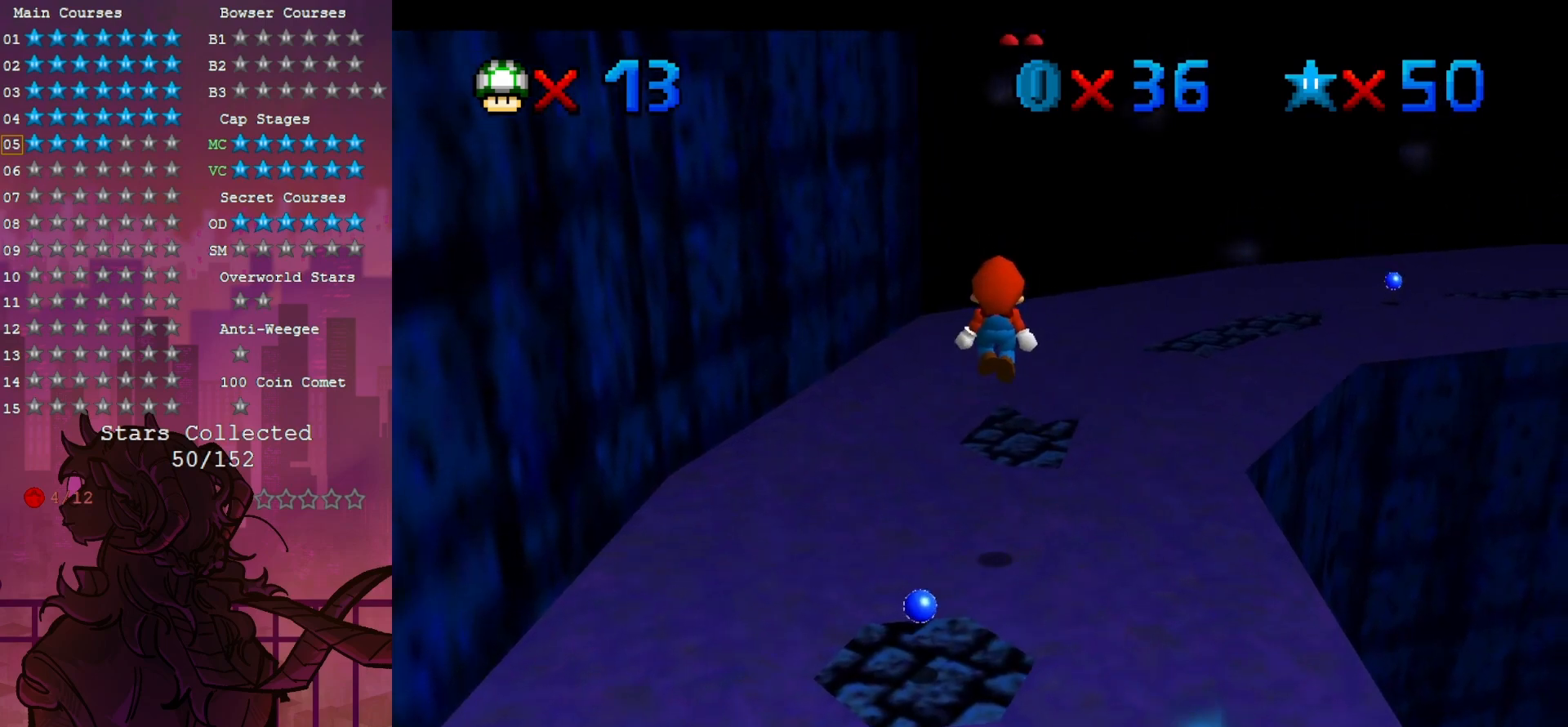
{"dt_ms": 500, "buttons": ["C_LEFT"], "left_stick": "up", "events": [[67, "left_stick", "center"], [167, "B", "down"], [300, "B", "up"], [333, "left_stick", "up-right"], [467, "C_LEFT", "down"], [467, "left_stick", "up"]]}
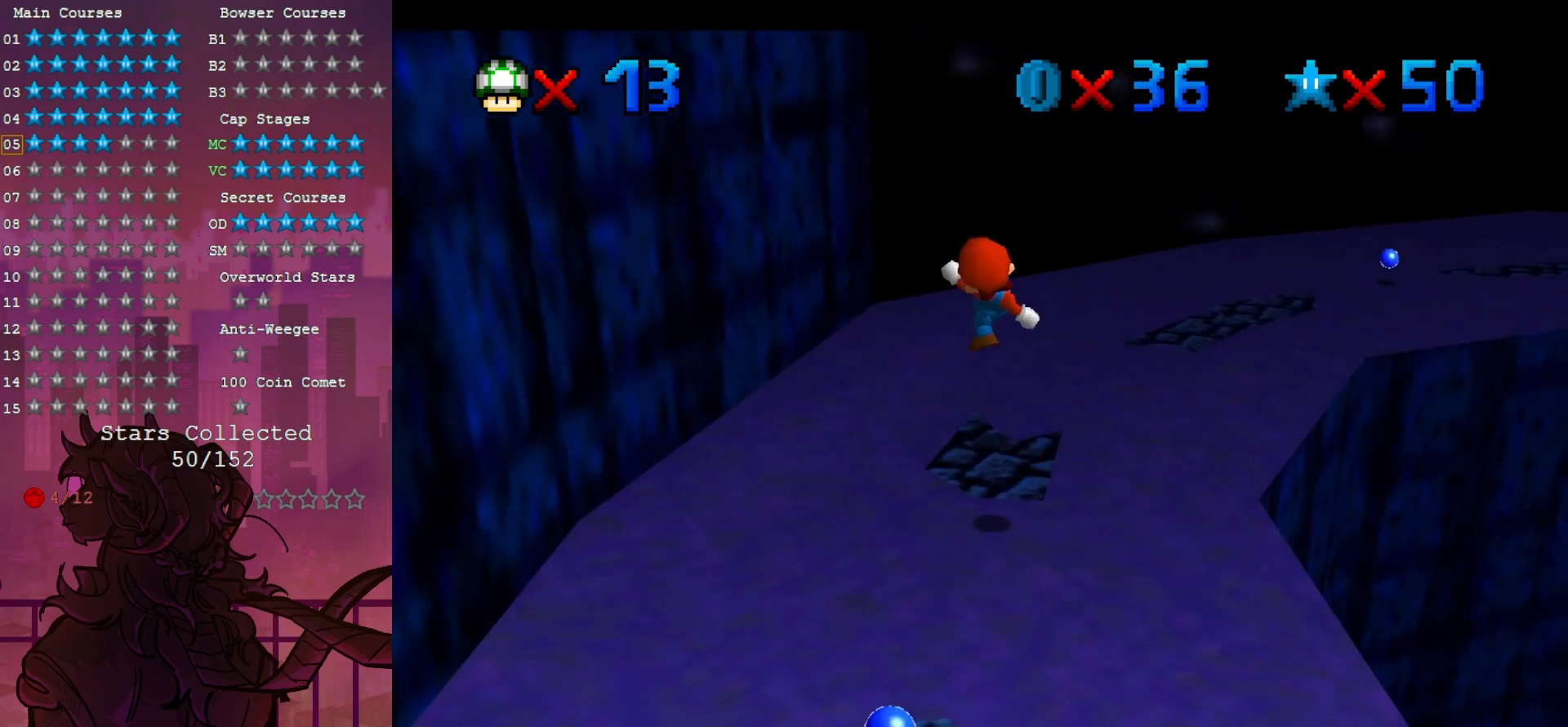
{"dt_ms": 500, "buttons": [], "left_stick": "center", "events": [[33, "C_LEFT", "up"], [133, "C_LEFT", "down"], [167, "left_stick", "center"], [267, "C_LEFT", "up"]]}
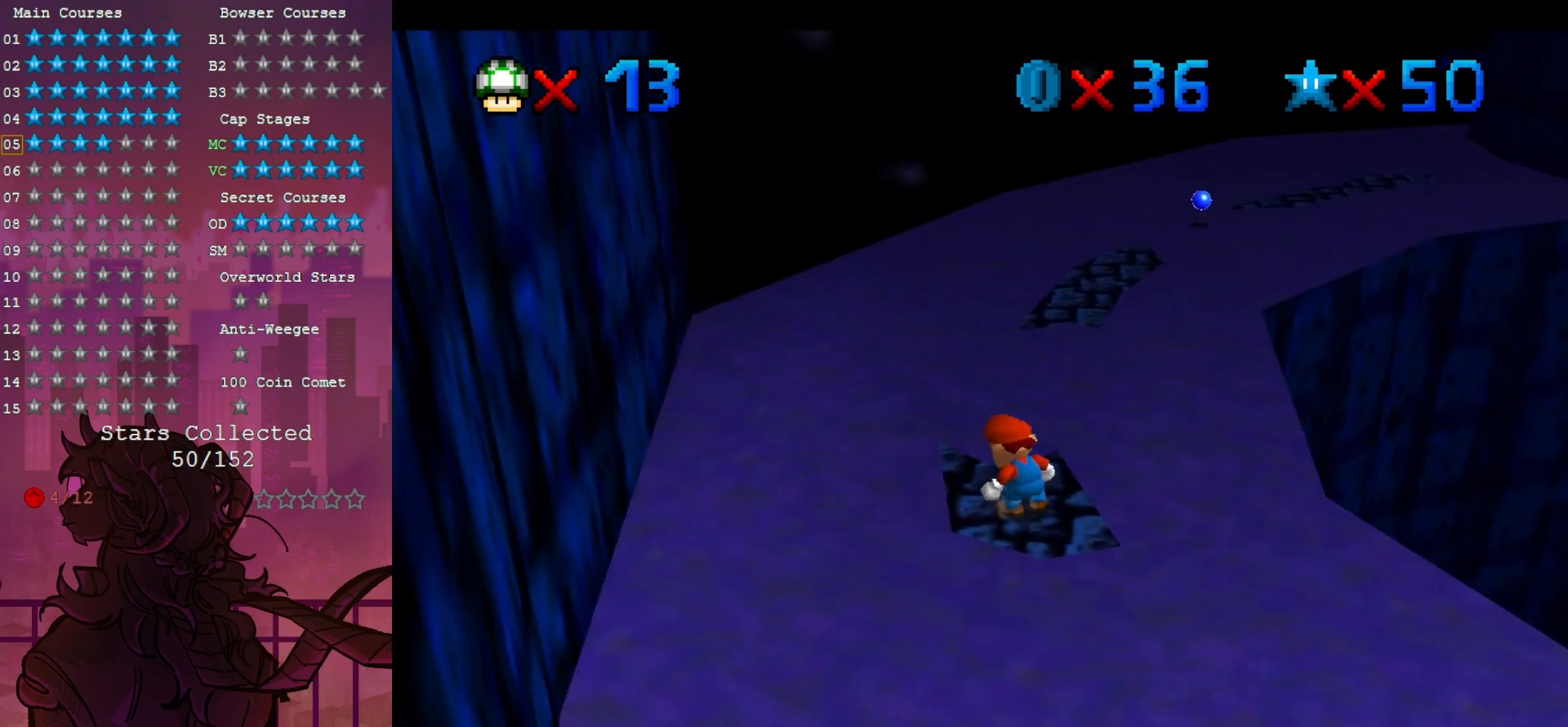
{"dt_ms": 500, "buttons": [], "left_stick": "up-right", "events": [[300, "left_stick", "up-right"]]}
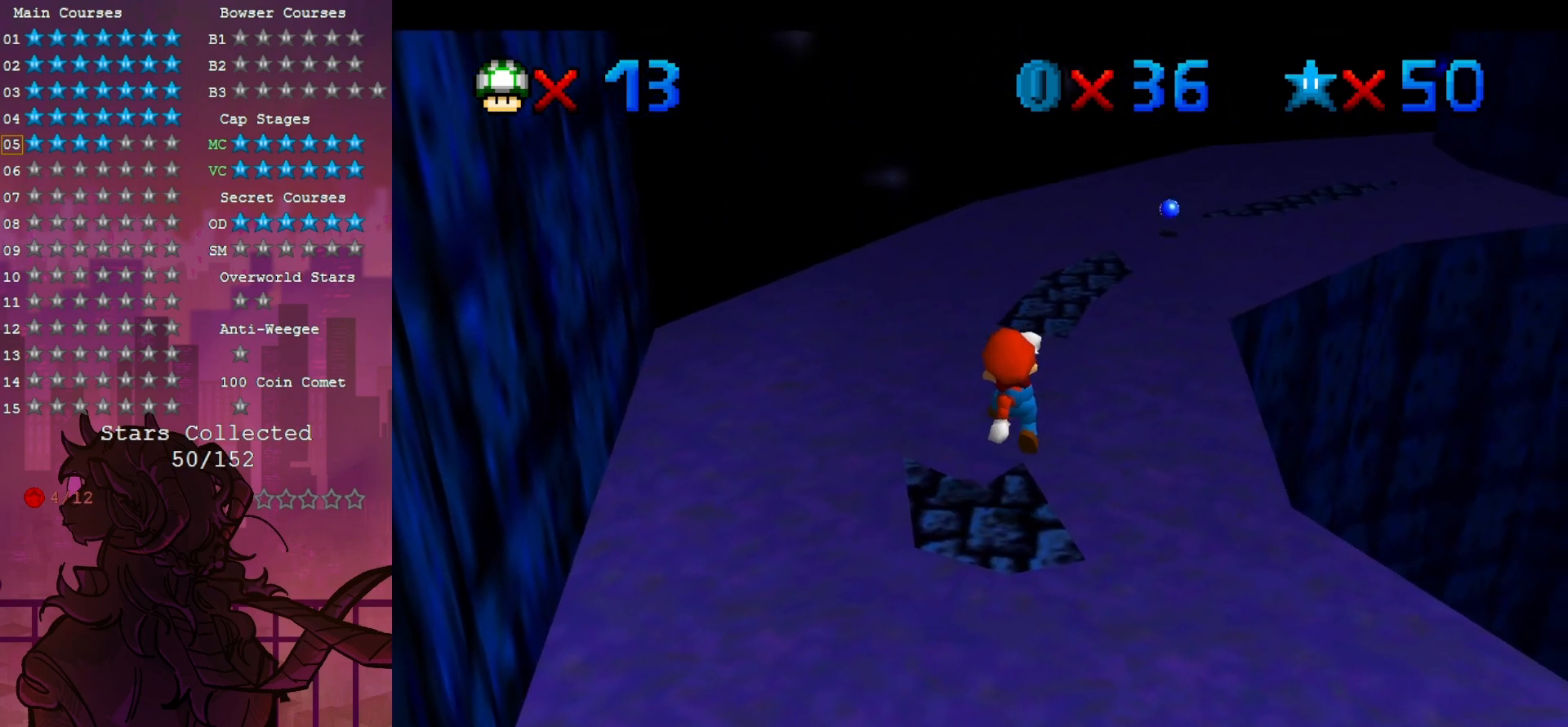
{"dt_ms": 500, "buttons": [], "left_stick": "up-right", "events": [[33, "left_stick", "up"], [367, "left_stick", "up-right"]]}
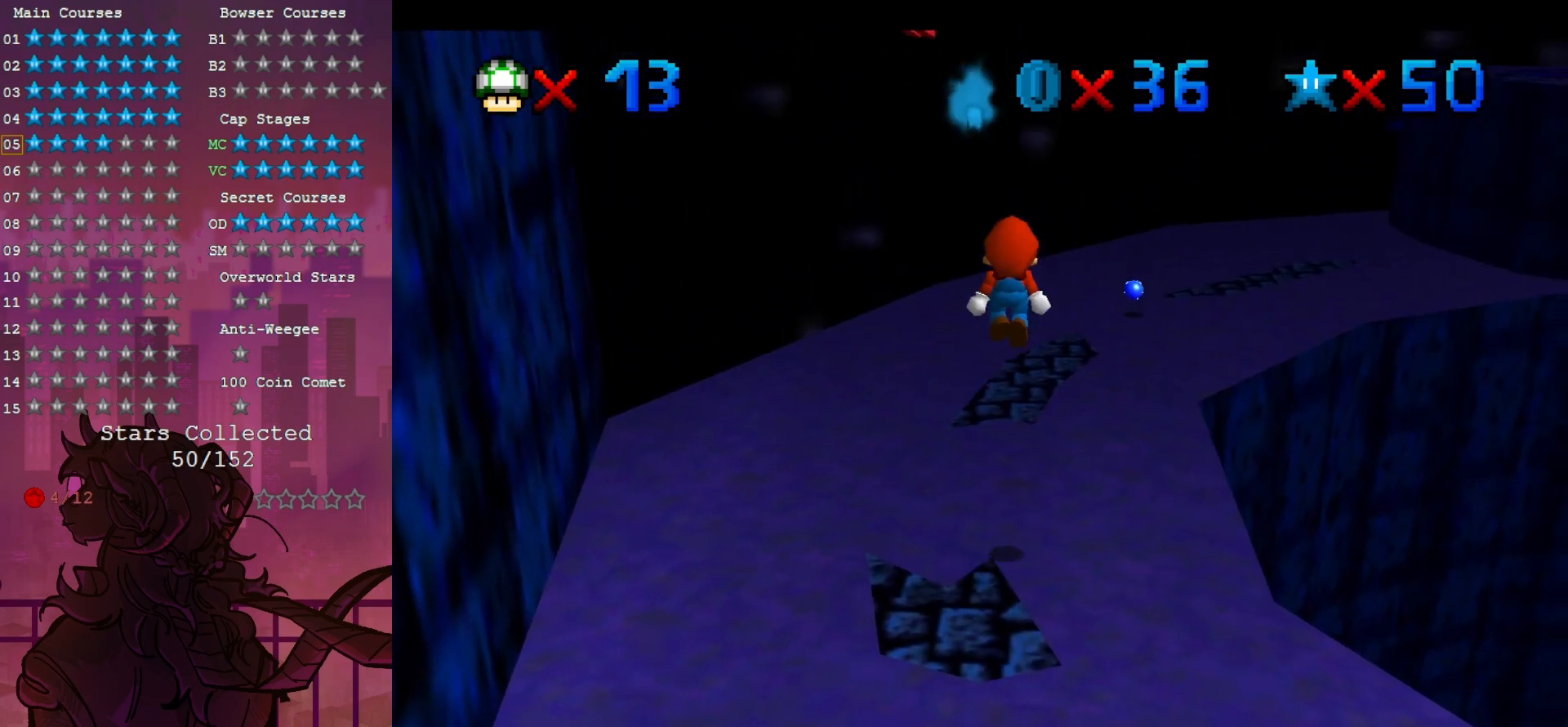
{"dt_ms": 500, "buttons": ["B"], "left_stick": "up", "events": [[67, "left_stick", "up"], [117, "C_LEFT", "down"], [200, "C_LEFT", "up"], [300, "left_stick", "down"], [400, "B", "down"], [400, "left_stick", "center"], [500, "left_stick", "up"]]}
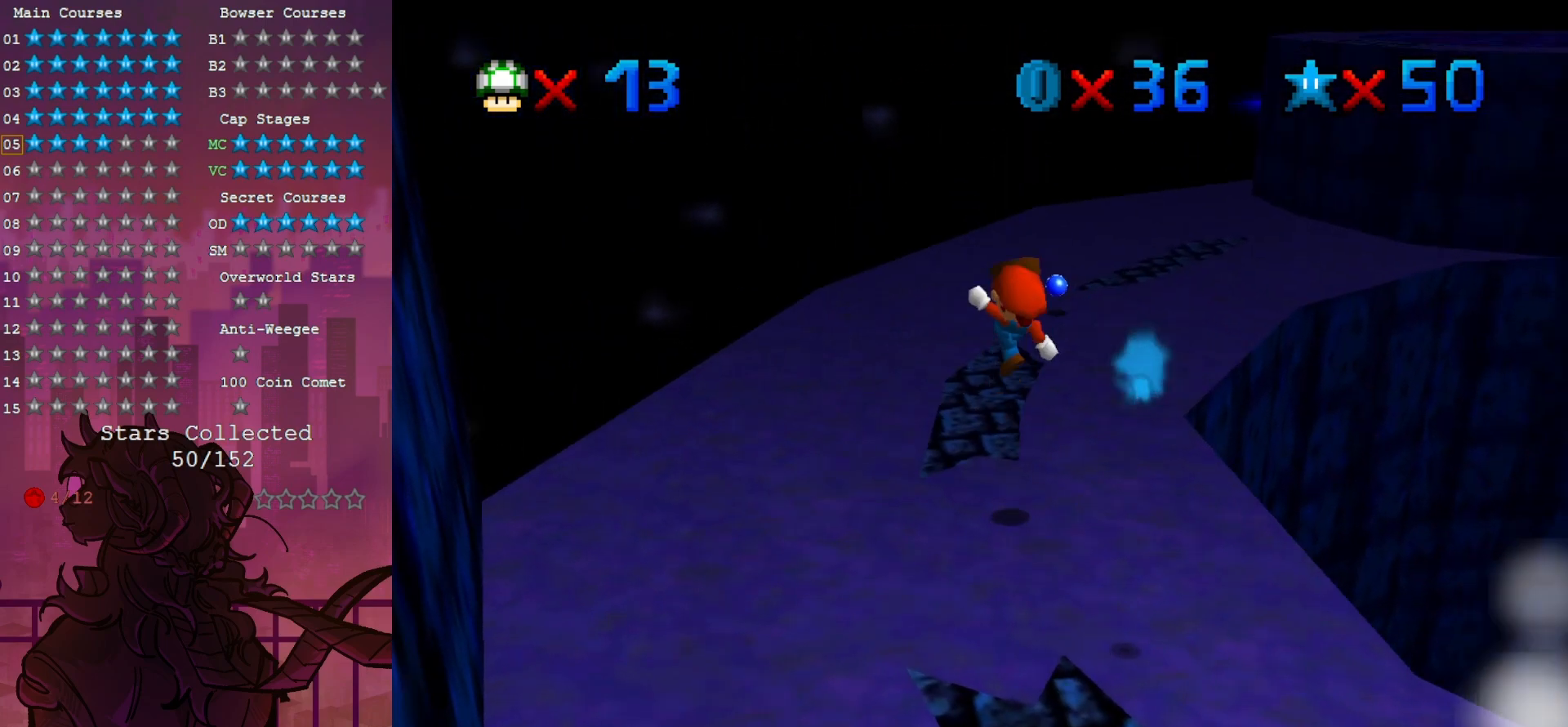
{"dt_ms": 500, "buttons": [], "left_stick": "up", "events": [[33, "B", "up"], [200, "C_LEFT", "down"], [267, "left_stick", "center"], [383, "C_LEFT", "up"], [467, "left_stick", "up"]]}
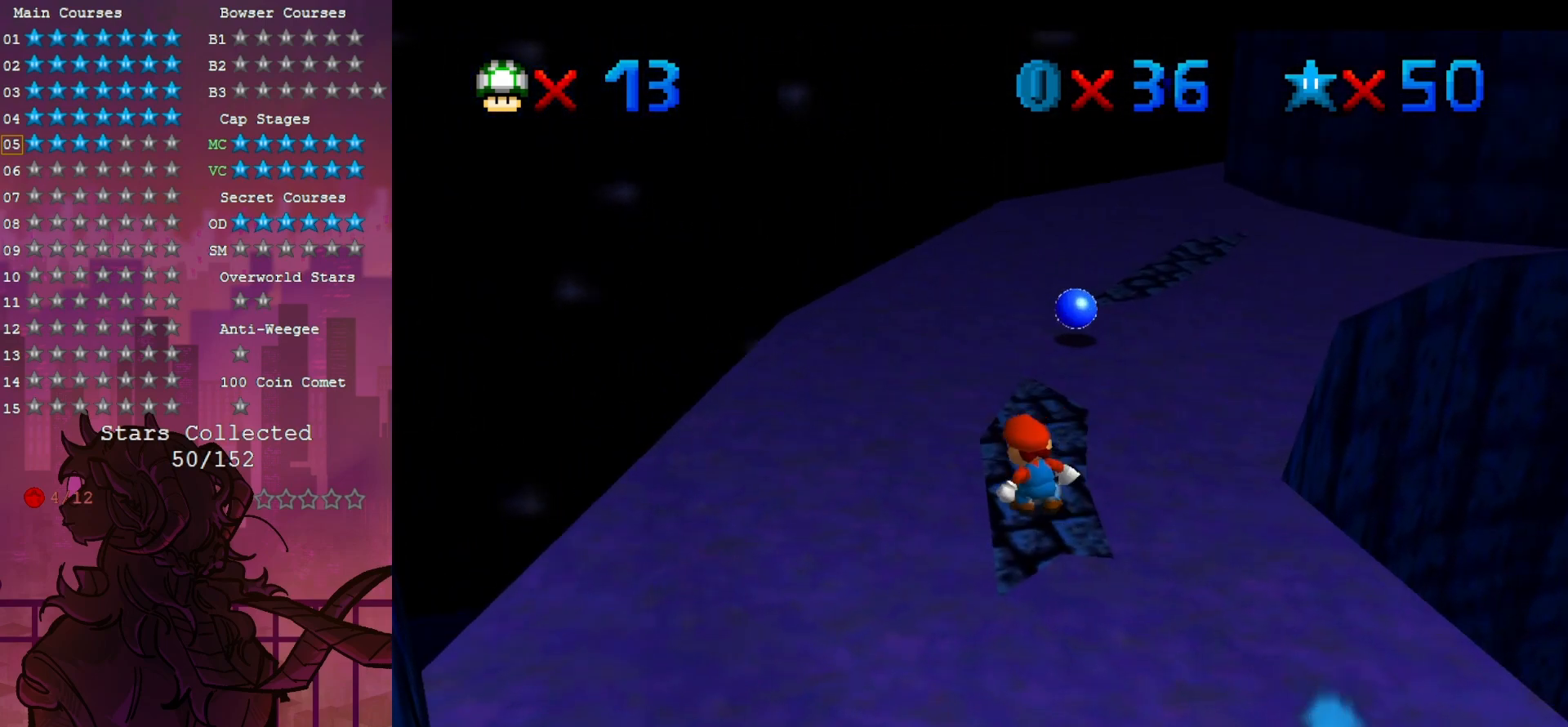
{"dt_ms": 500, "buttons": [], "left_stick": "up-right", "events": [[500, "left_stick", "up-right"]]}
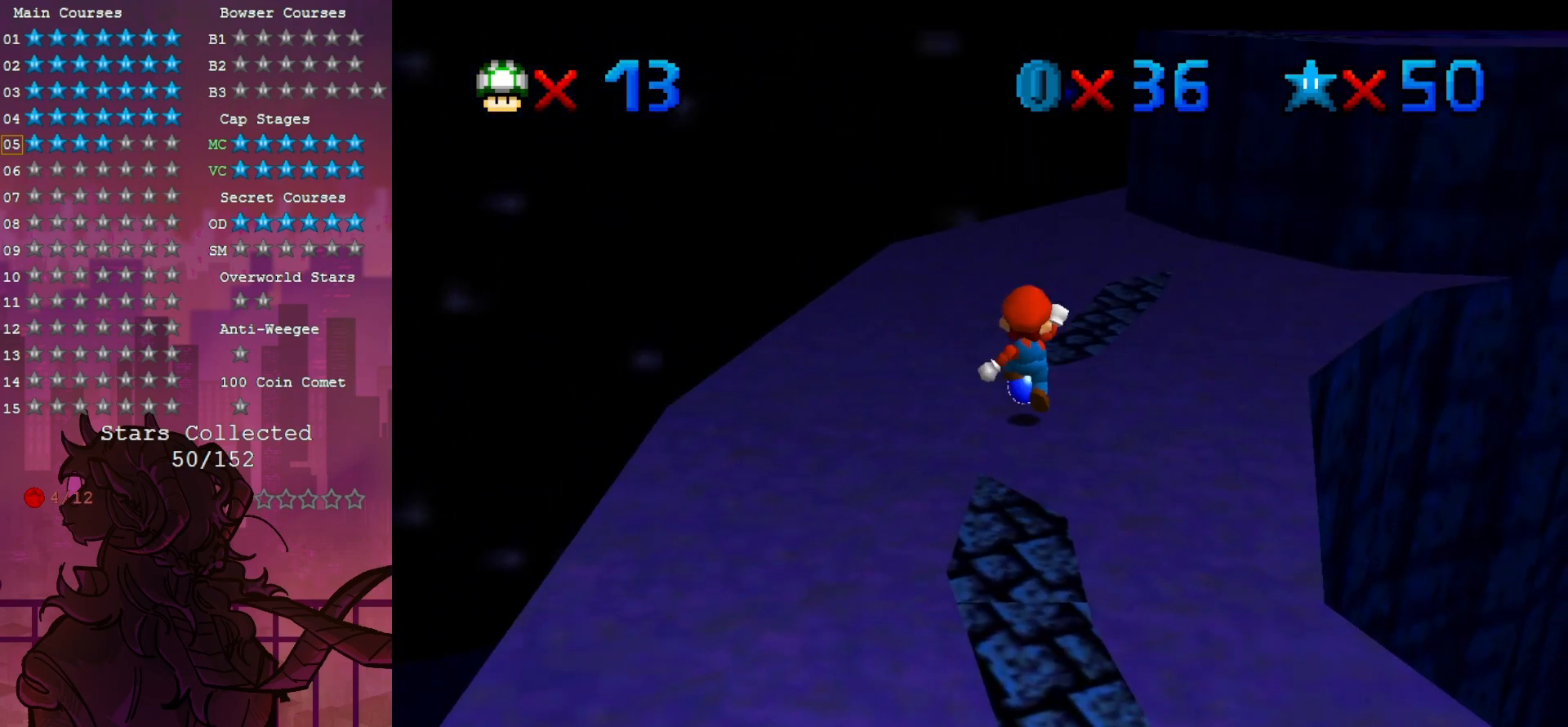
{"dt_ms": 500, "buttons": [], "left_stick": "down", "events": [[267, "left_stick", "center"], [400, "left_stick", "down"]]}
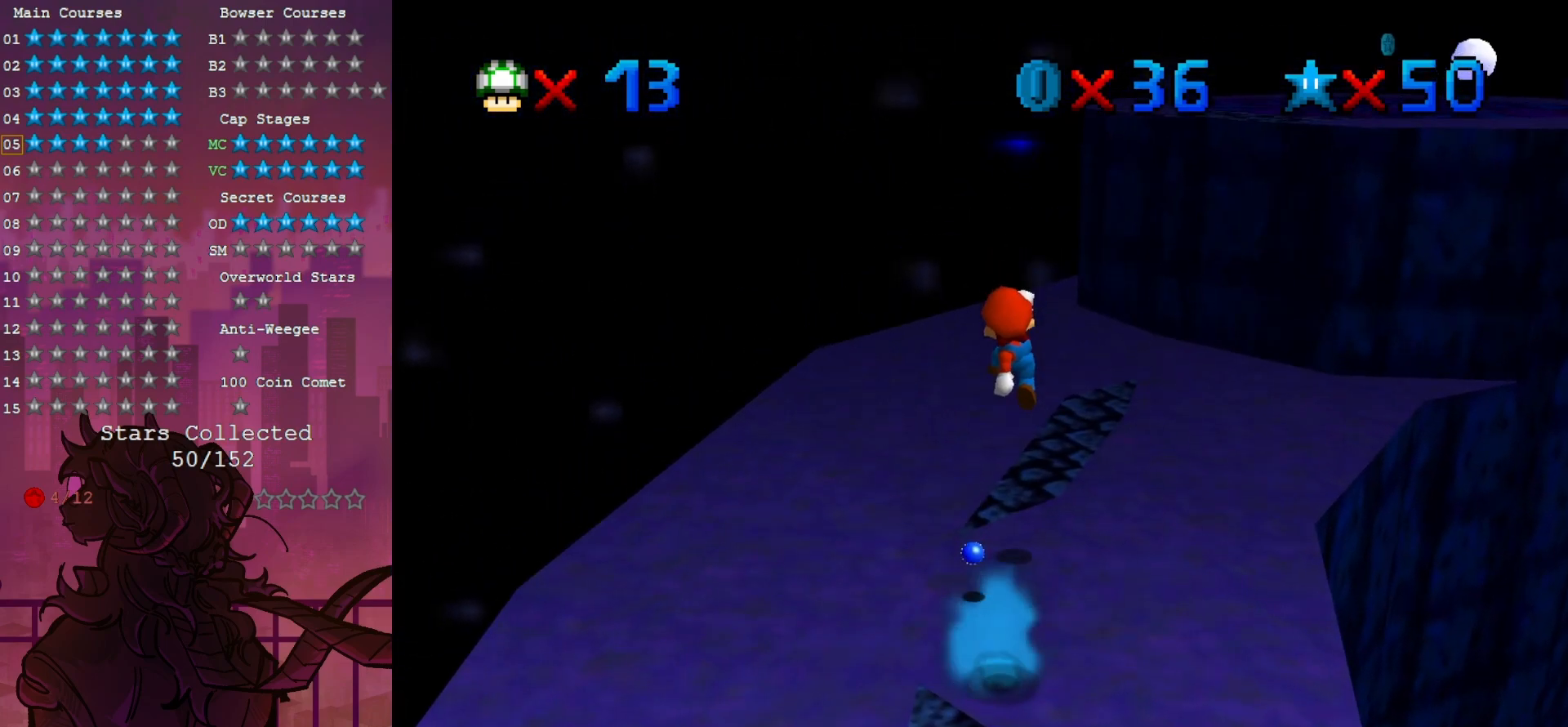
{"dt_ms": 500, "buttons": [], "left_stick": "center", "events": [[33, "left_stick", "center"], [67, "B", "down"], [200, "B", "up"], [200, "left_stick", "down-right"], [367, "left_stick", "center"], [400, "C_DOWN", "down"], [400, "C_LEFT", "down"], [467, "C_DOWN", "up"], [500, "C_LEFT", "up"]]}
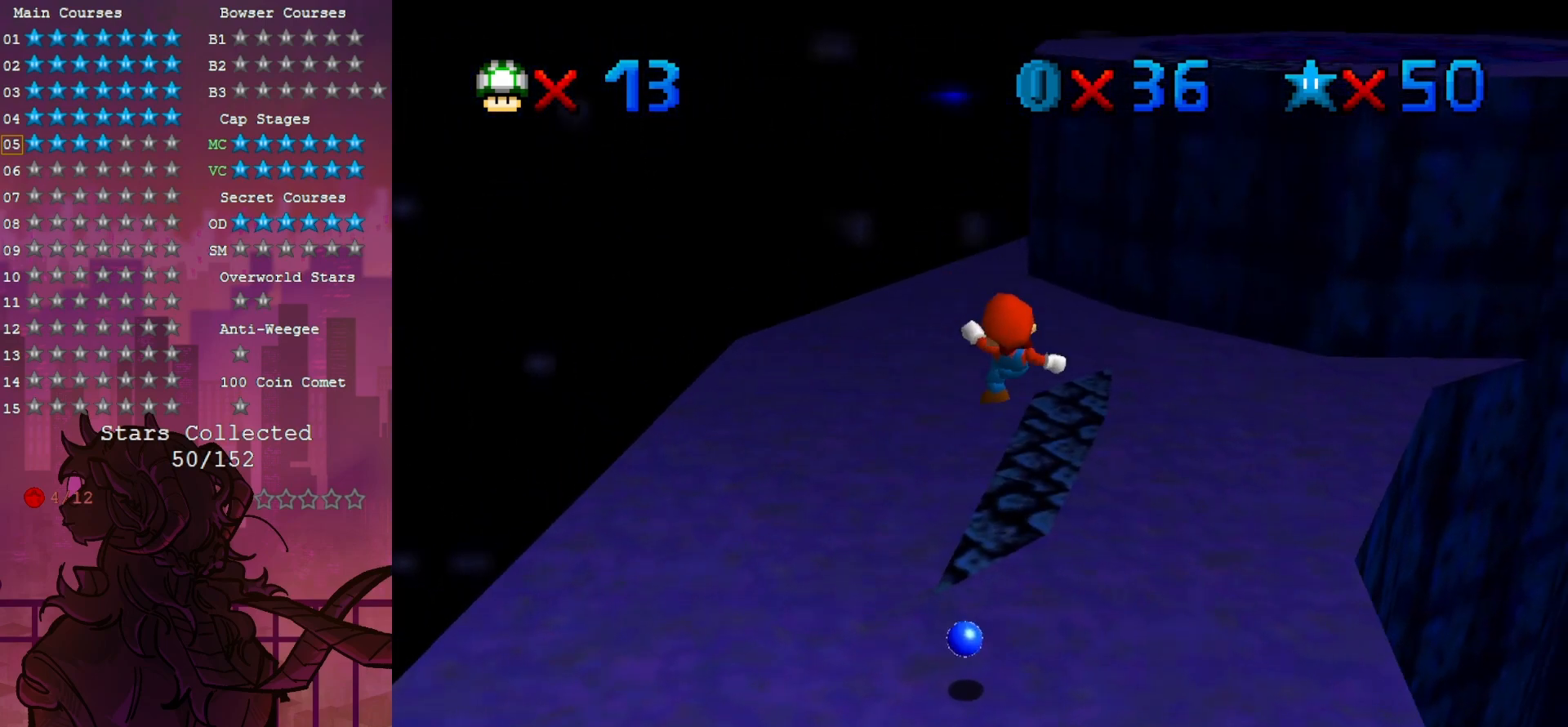
{"dt_ms": 500, "buttons": [], "left_stick": "center", "events": []}
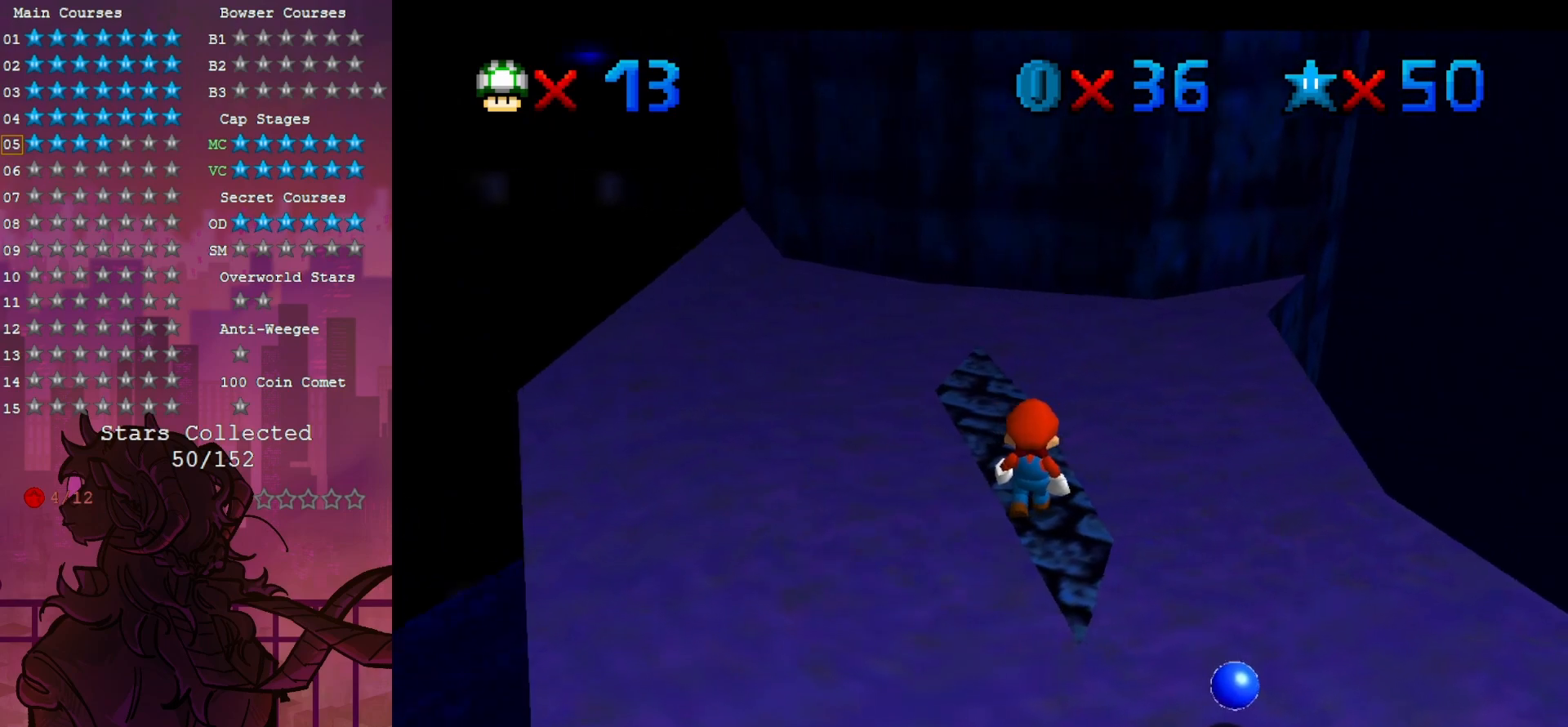
{"dt_ms": 500, "buttons": [], "left_stick": "up", "events": [[250, "left_stick", "up"]]}
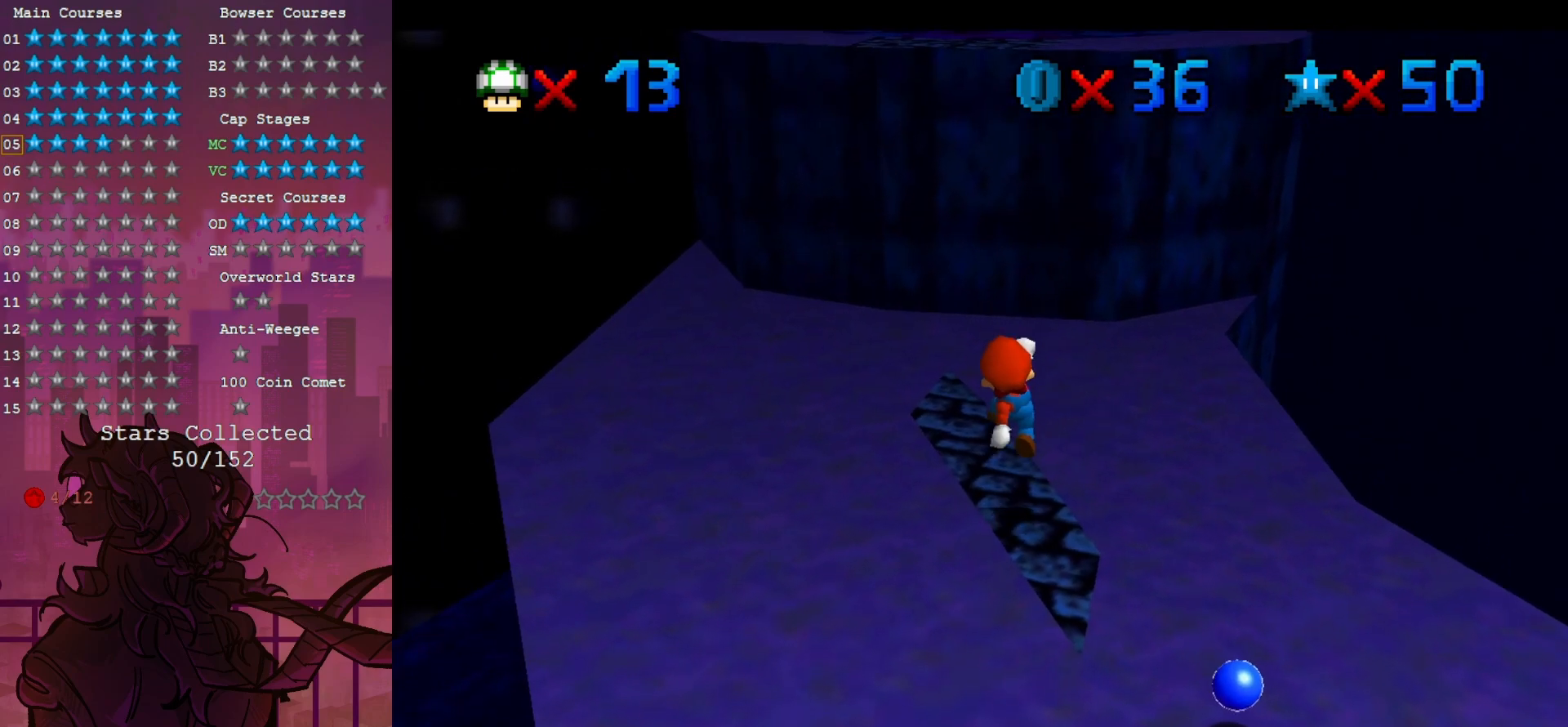
{"dt_ms": 500, "buttons": [], "left_stick": "up-left", "events": [[133, "left_stick", "up-left"]]}
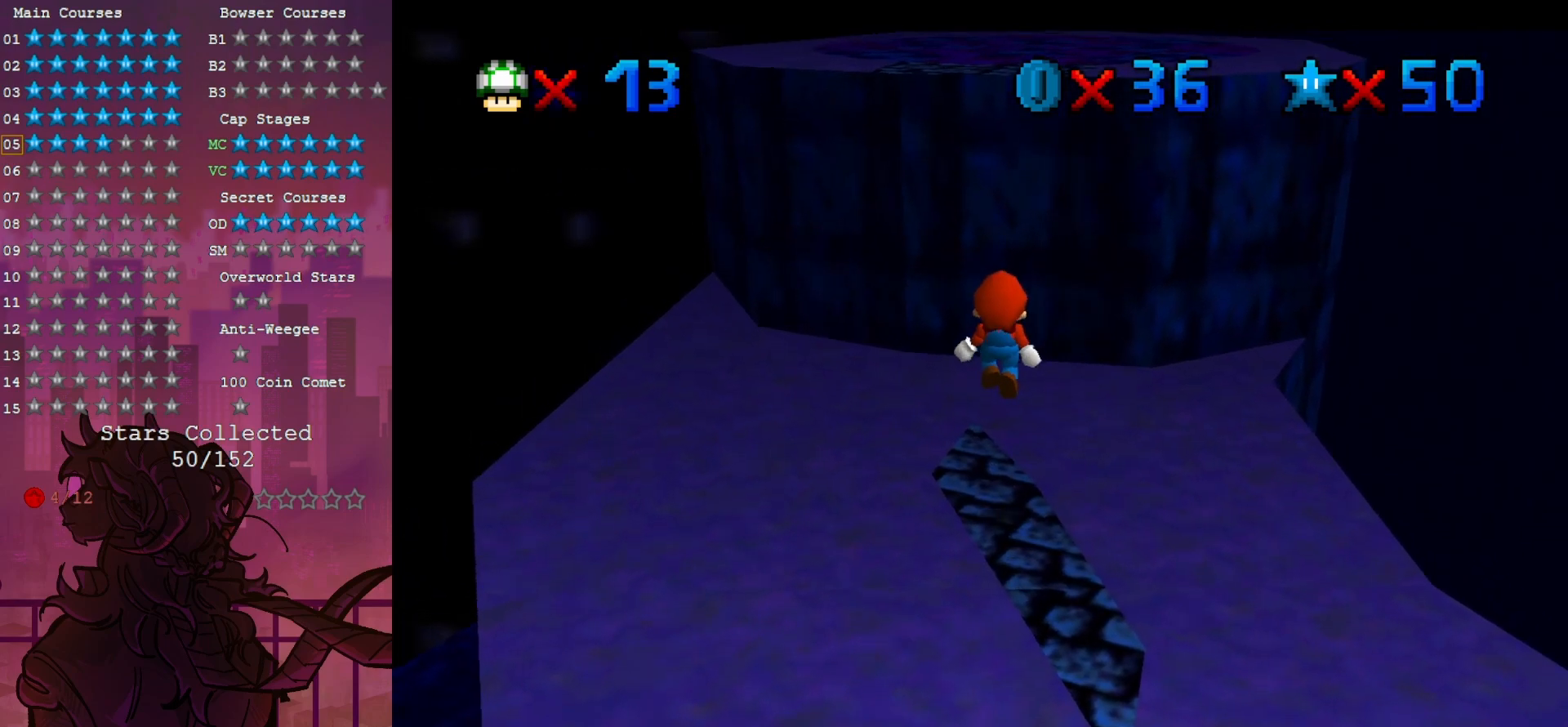
{"dt_ms": 500, "buttons": [], "left_stick": "up-left", "events": []}
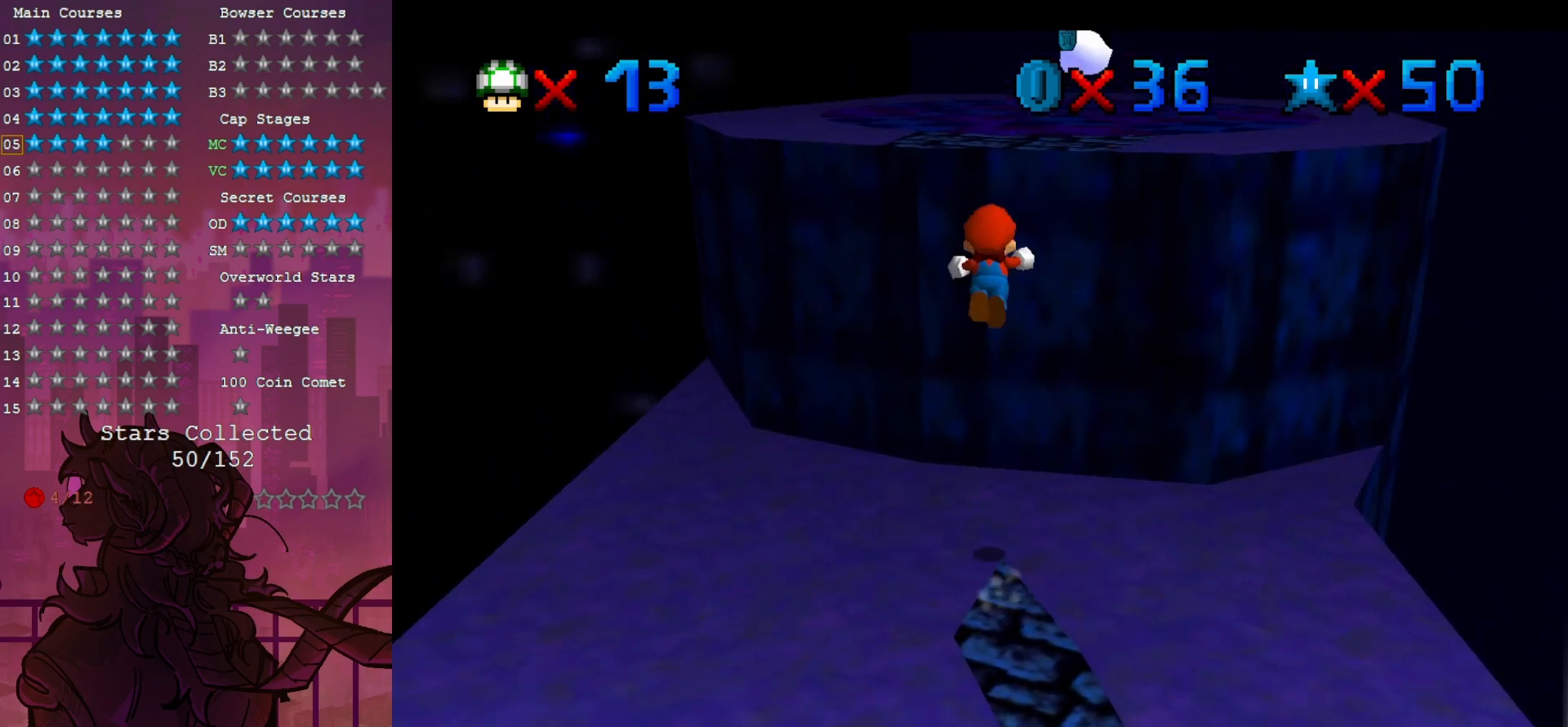
{"dt_ms": 500, "buttons": [], "left_stick": "up", "events": [[67, "left_stick", "up"]]}
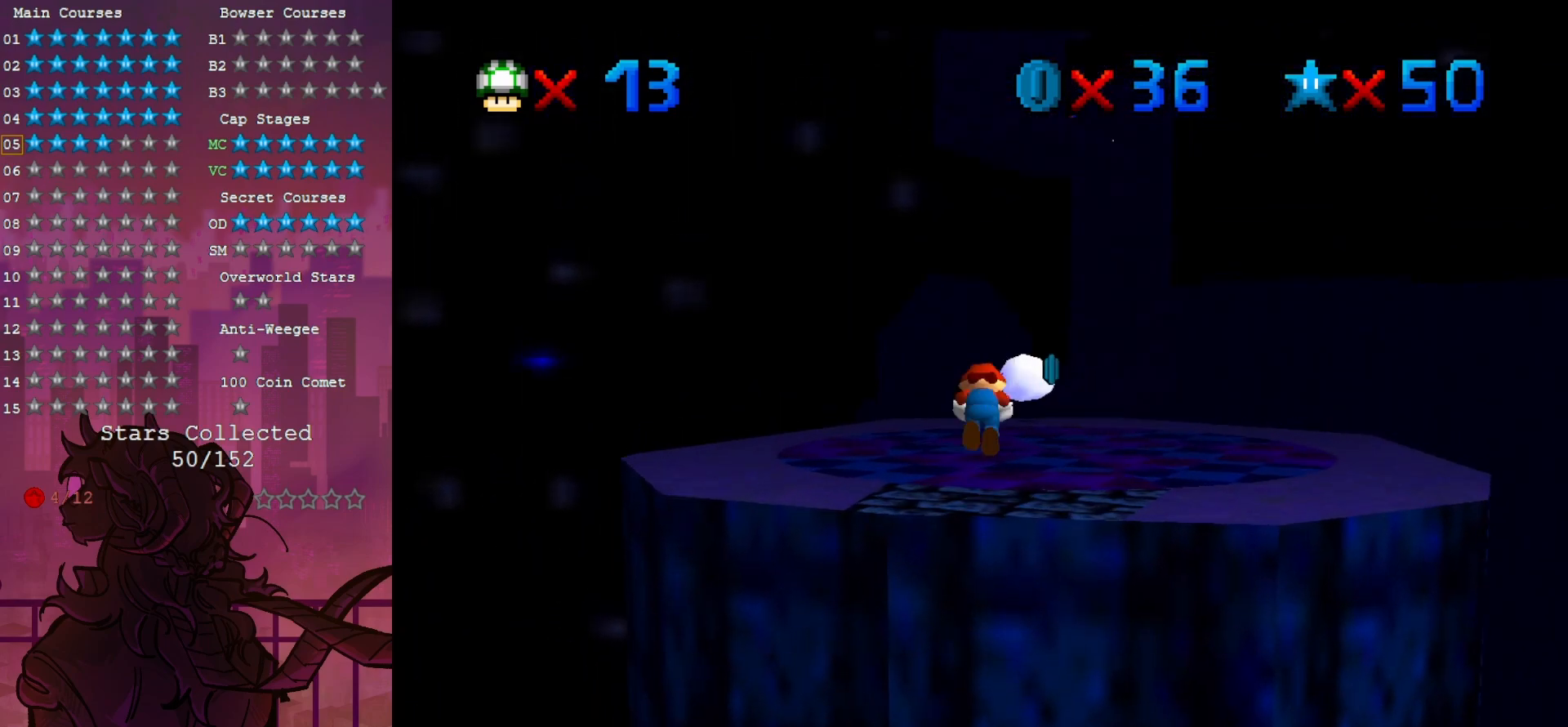
{"dt_ms": 500, "buttons": [], "left_stick": "up", "events": []}
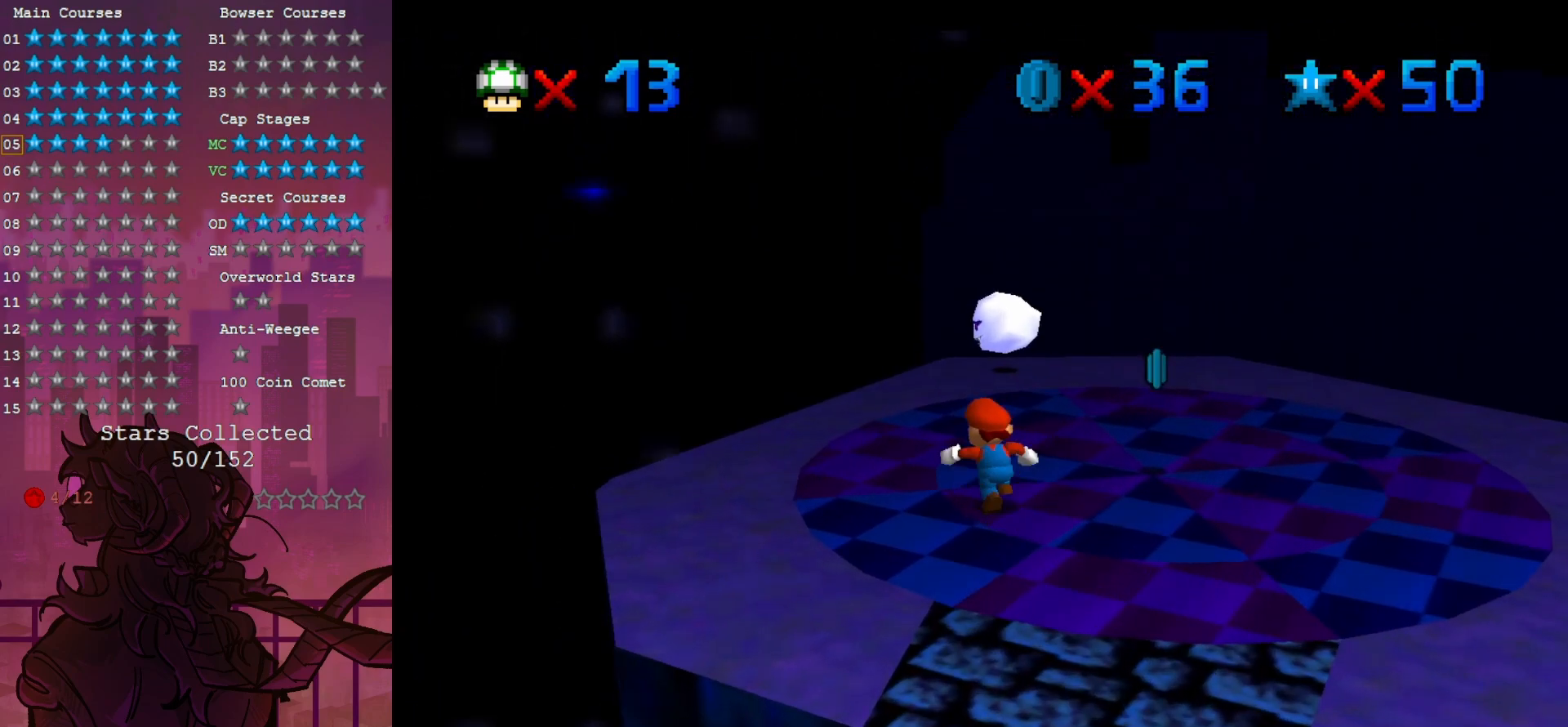
{"dt_ms": 500, "buttons": [], "left_stick": "down-right", "events": [[267, "left_stick", "down-right"]]}
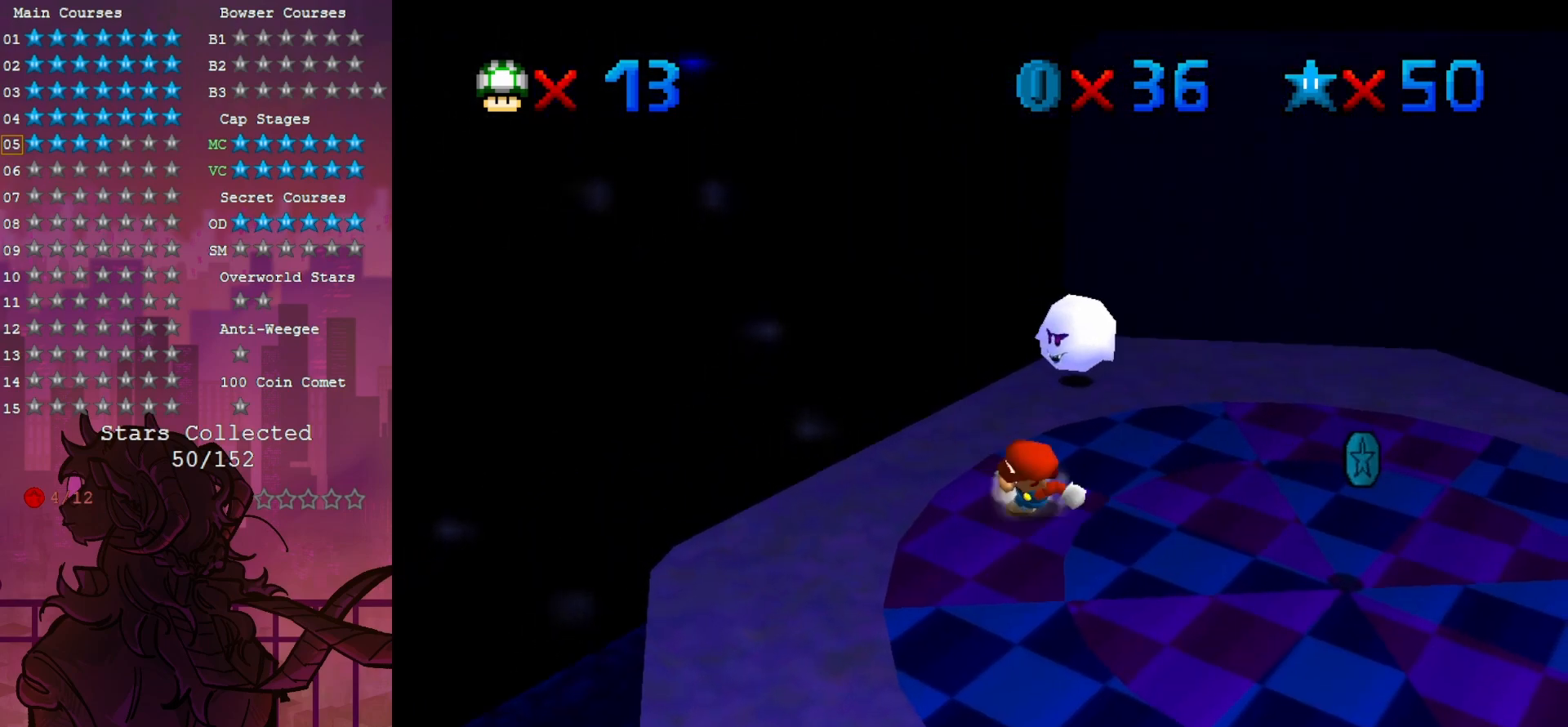
{"dt_ms": 500, "buttons": [], "left_stick": "center", "events": [[83, "left_stick", "center"], [233, "C_DOWN", "down"], [233, "C_LEFT", "down"], [333, "C_DOWN", "up"], [333, "C_LEFT", "up"]]}
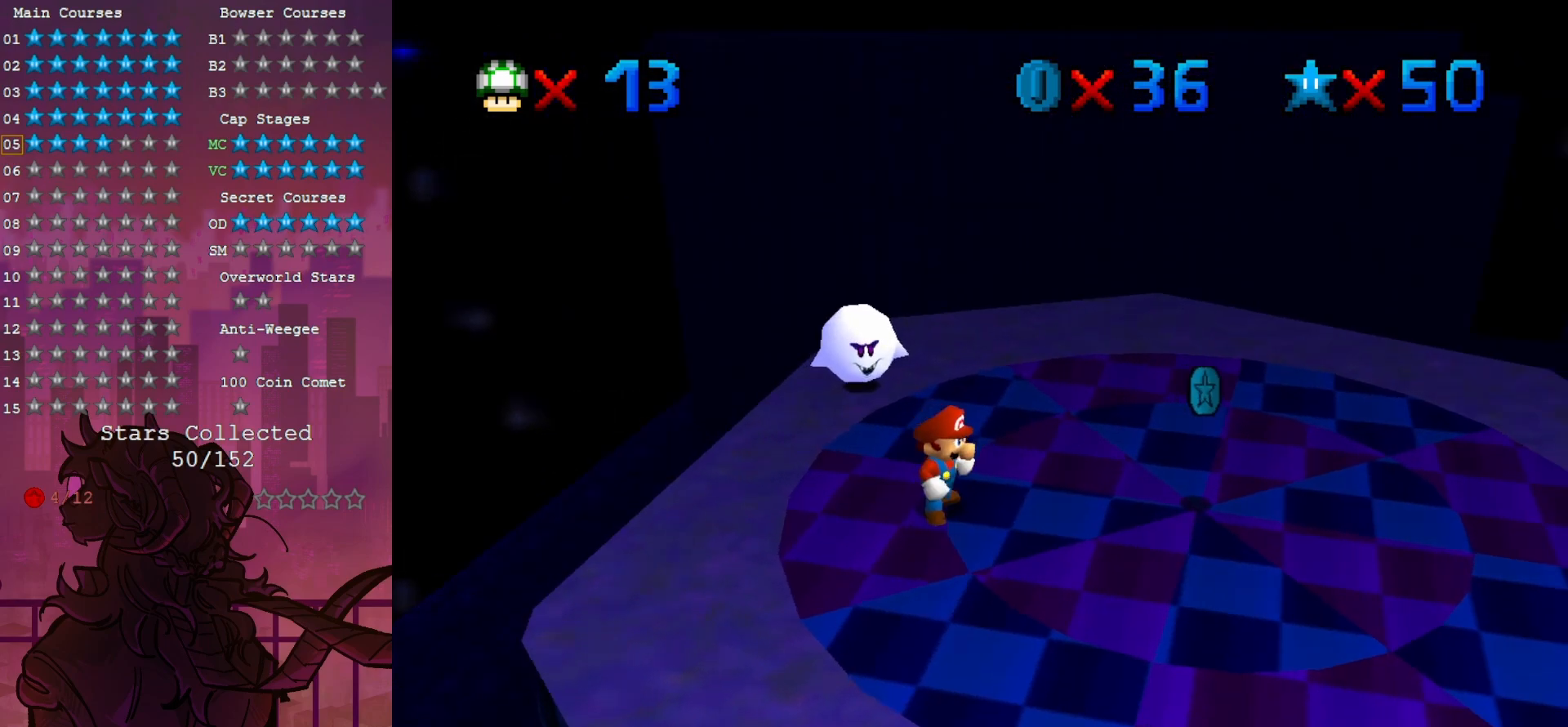
{"dt_ms": 500, "buttons": [], "left_stick": "up", "events": [[17, "C_LEFT", "down"], [50, "C_LEFT", "up"], [267, "left_stick", "up"]]}
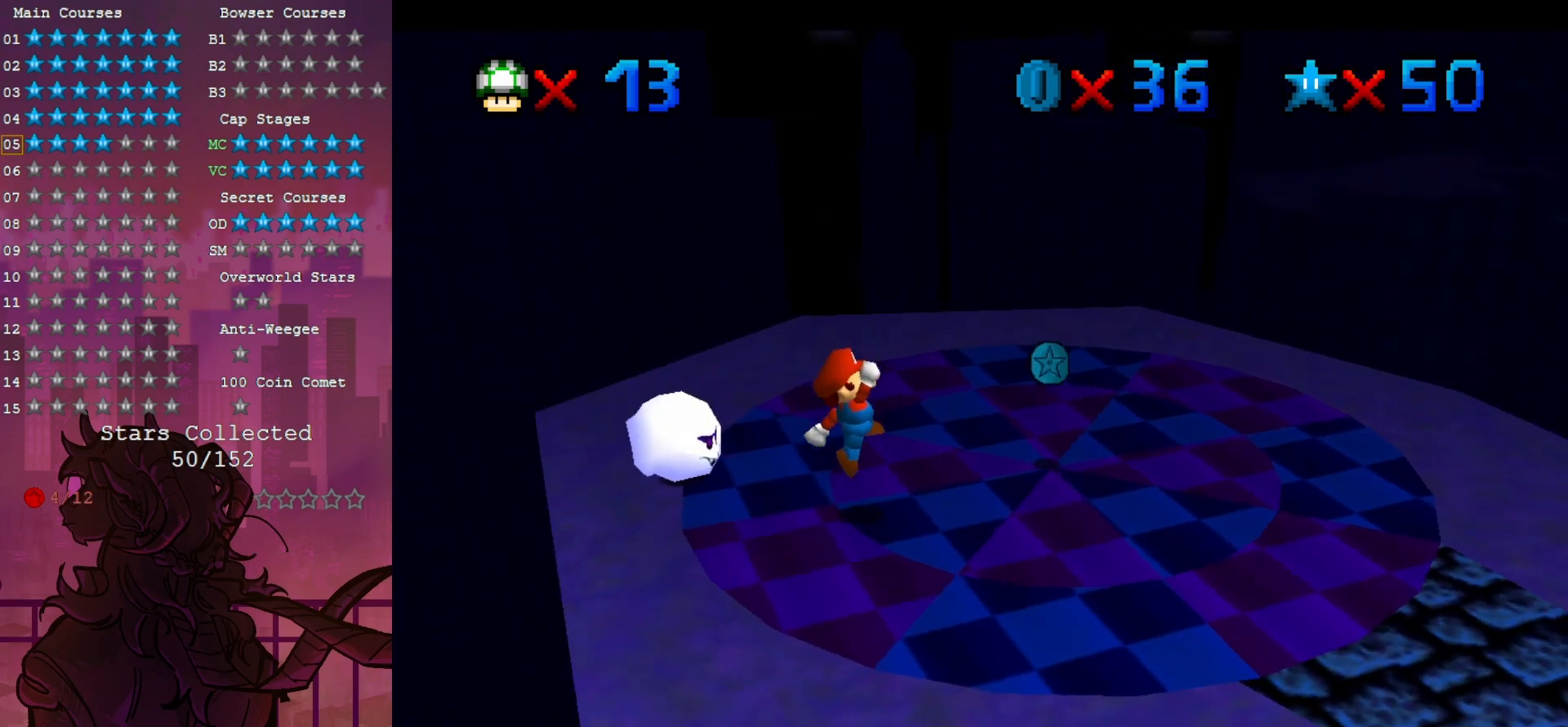
{"dt_ms": 500, "buttons": [], "left_stick": "left", "events": [[67, "left_stick", "up-right"], [217, "left_stick", "up-left"], [267, "left_stick", "left"]]}
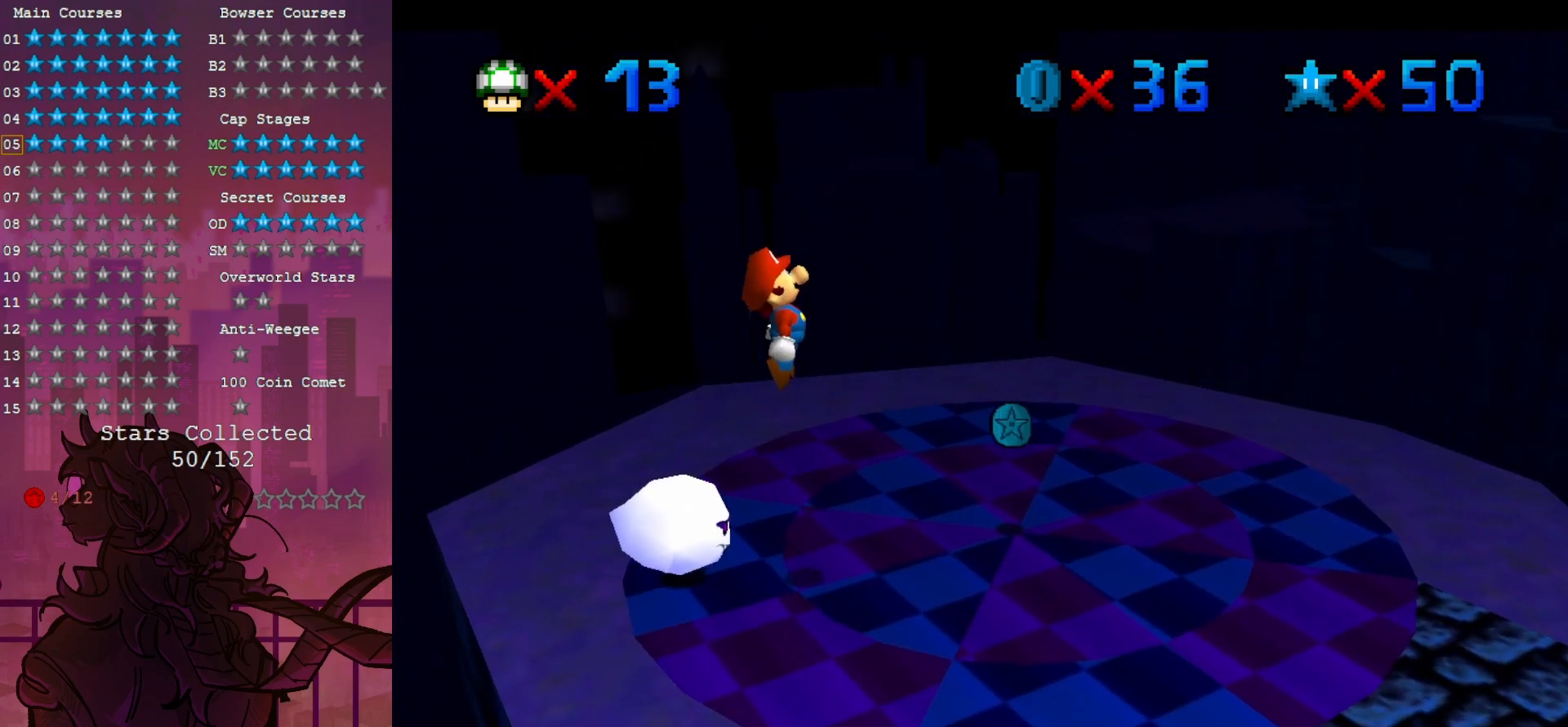
{"dt_ms": 500, "buttons": [], "left_stick": "center", "events": [[100, "Z", "down"], [100, "left_stick", "center"], [417, "Z", "up"]]}
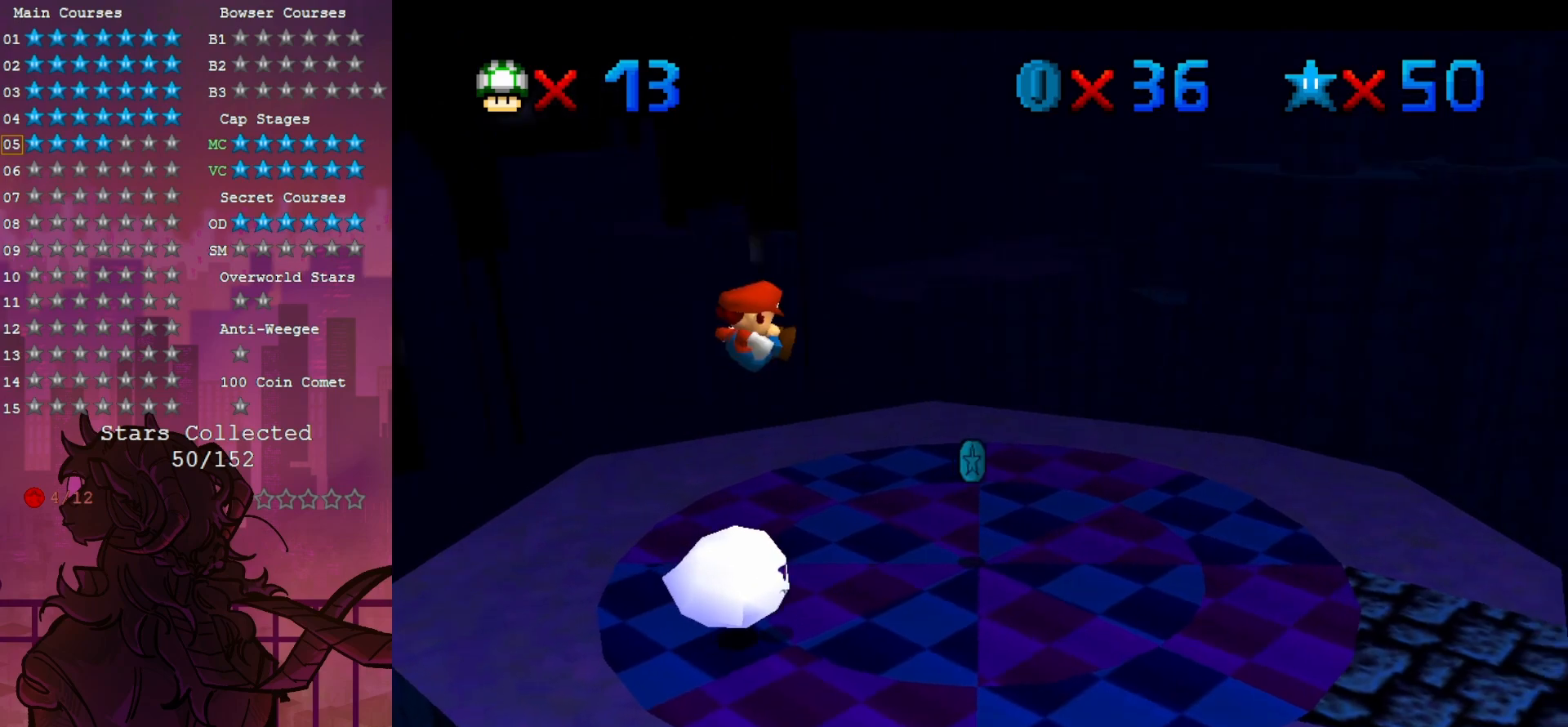
{"dt_ms": 500, "buttons": [], "left_stick": "center", "events": []}